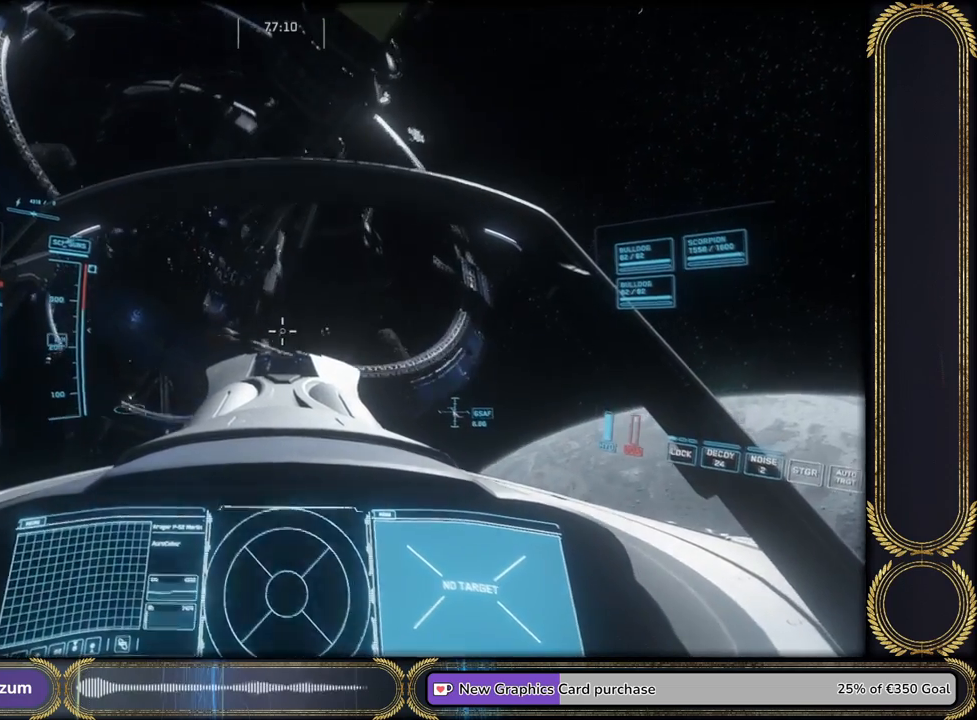
Gameplay with keyboard; each line is a JSON object with the keys held at the frame after it. "events" lists presses ("down") and releases ("up") of "a", "alt", "ctrl", "d", "e", "q", "s", "shift", "space", "tab", "w", "x" and "z" between this image and that frame as [ms after this image, input, new state], when the widget could be followed in between. No other keys are recorded. Mouse input is not recorded.
{"keys": ["space"], "events": []}
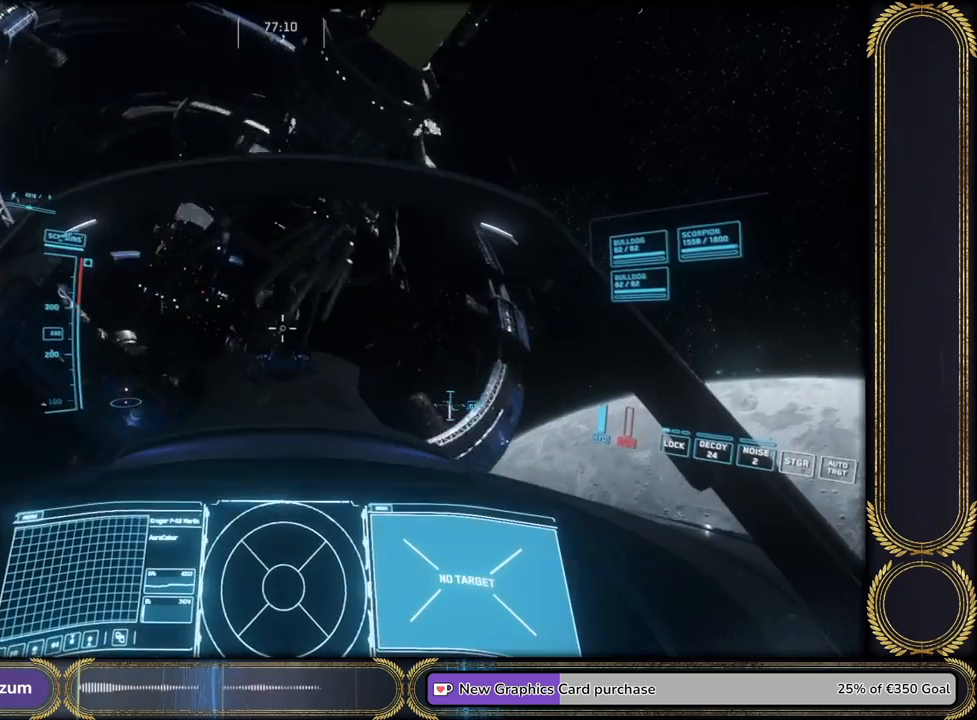
{"keys": ["space"], "events": []}
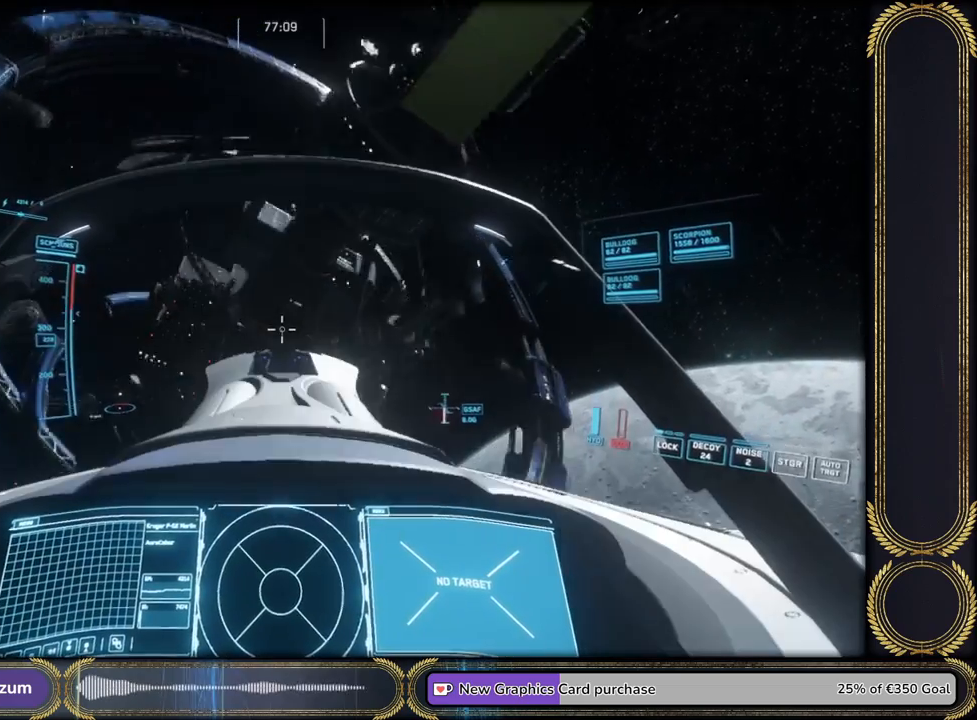
{"keys": ["space"], "events": []}
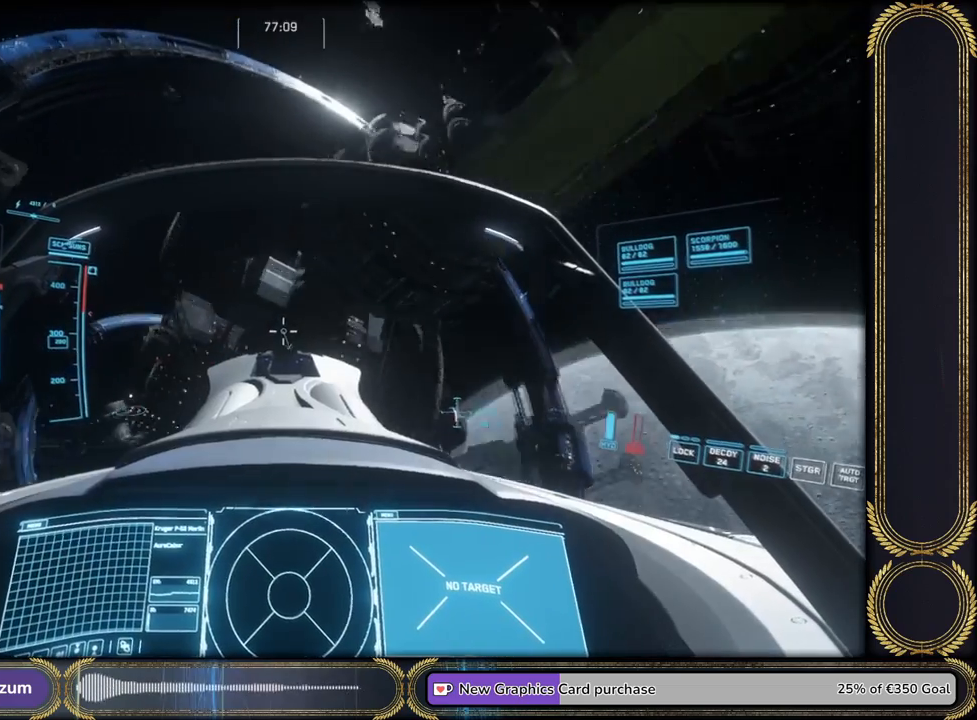
{"keys": ["space"], "events": []}
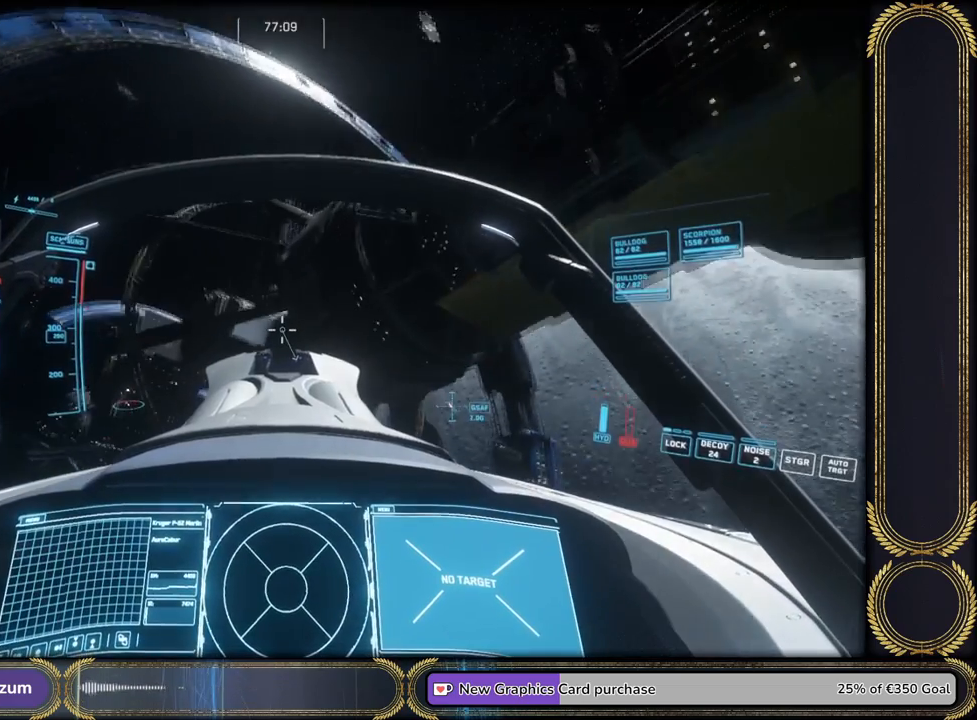
{"keys": ["space"], "events": []}
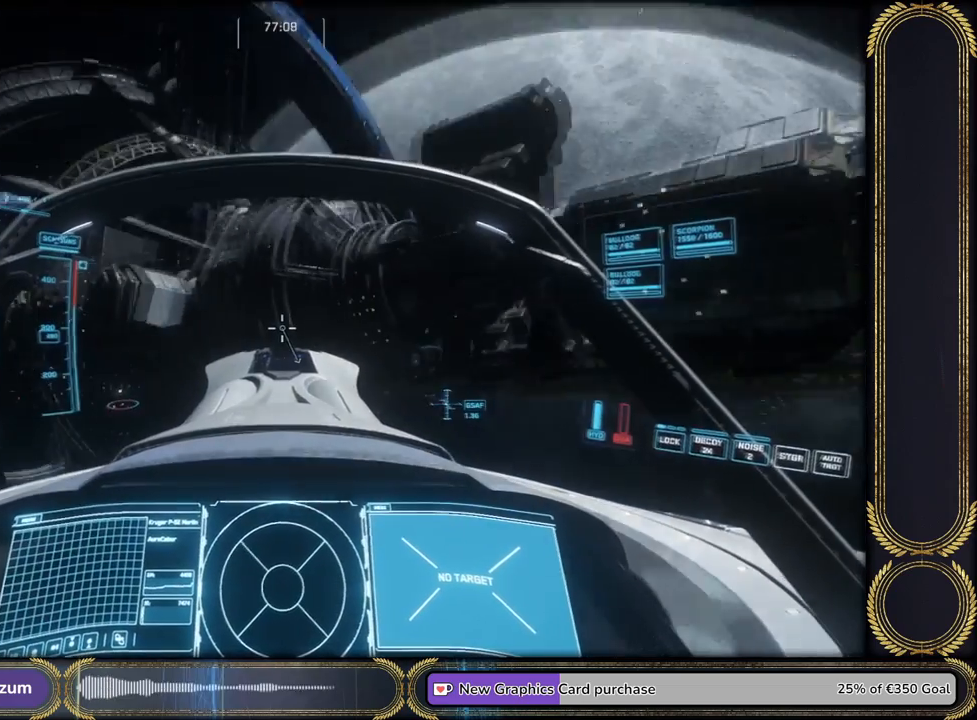
{"keys": ["w"], "events": [[201, "space", "up"], [401, "w", "down"]]}
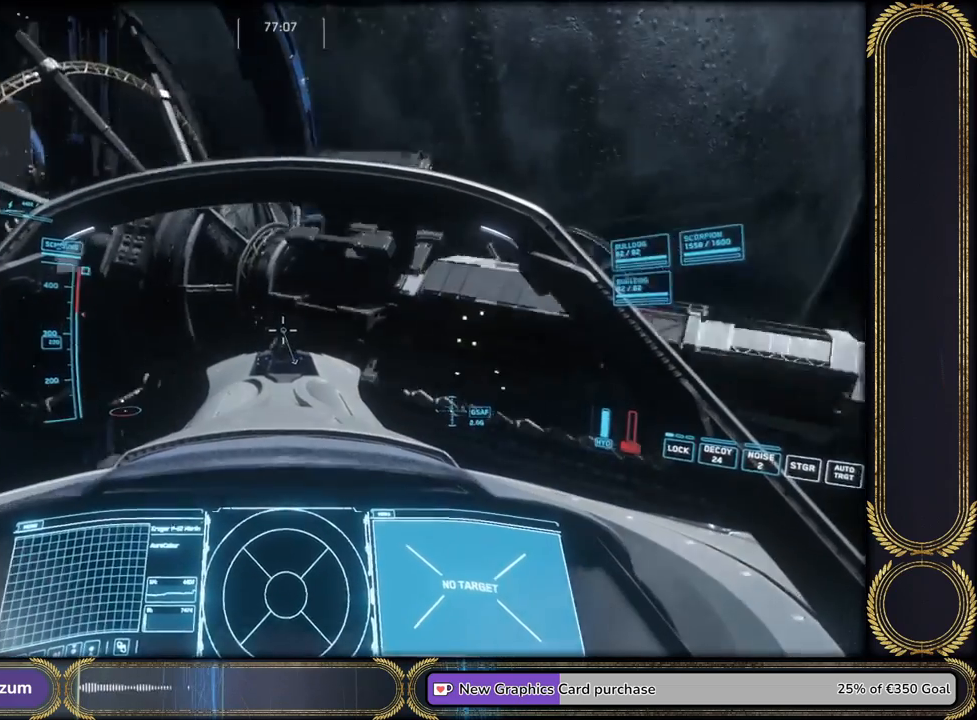
{"keys": ["w"], "events": []}
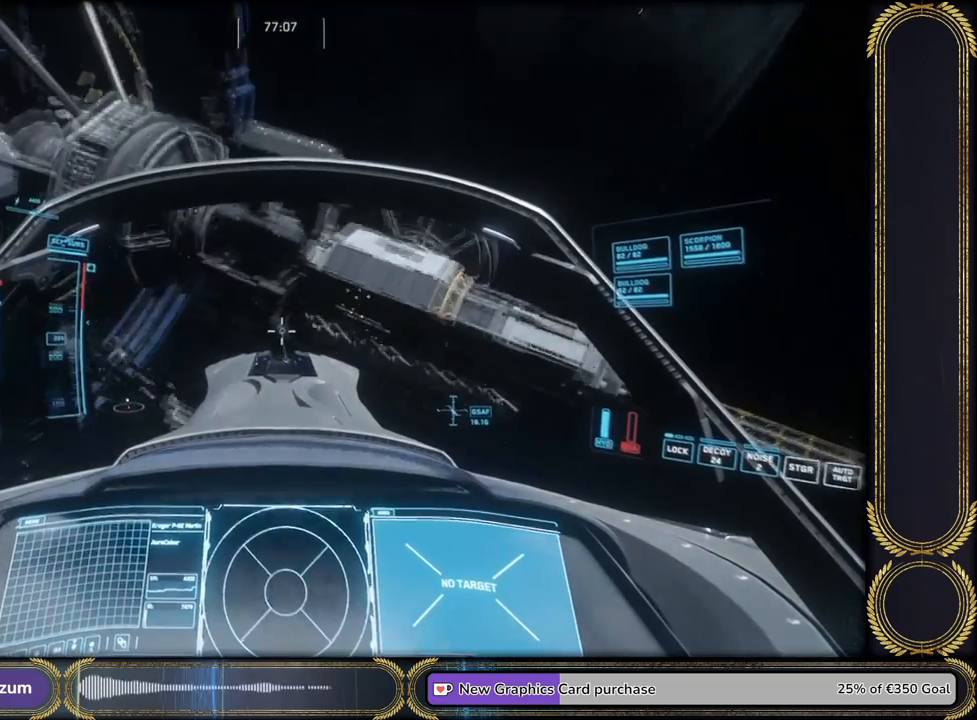
{"keys": ["w"], "events": []}
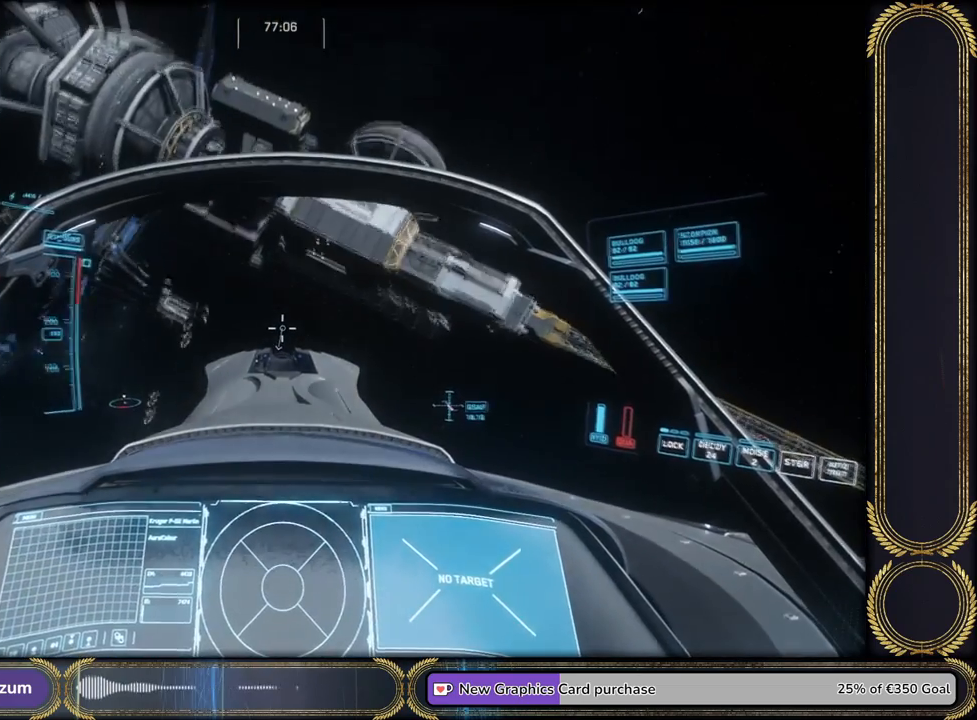
{"keys": ["w"], "events": []}
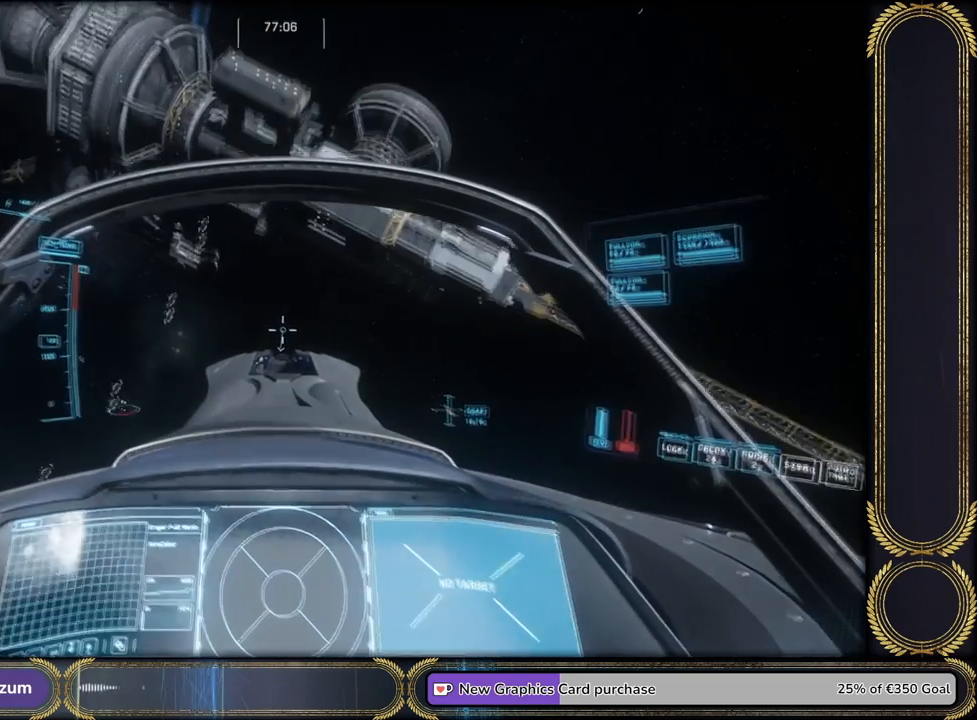
{"keys": ["w"], "events": []}
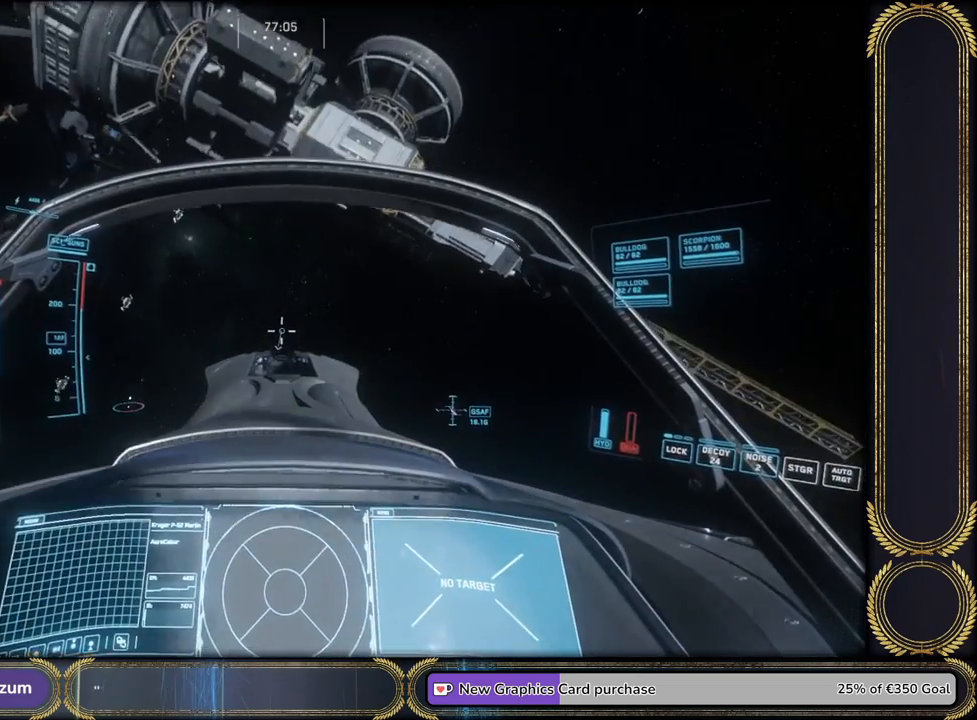
{"keys": ["space"], "events": [[67, "w", "up"], [133, "space", "down"]]}
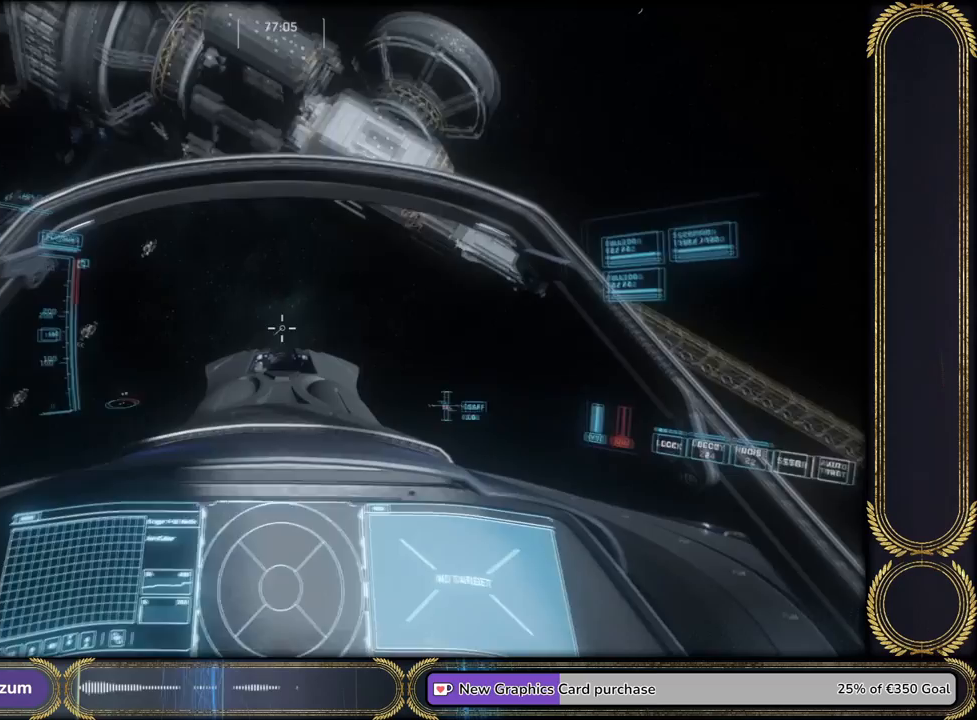
{"keys": ["space"], "events": []}
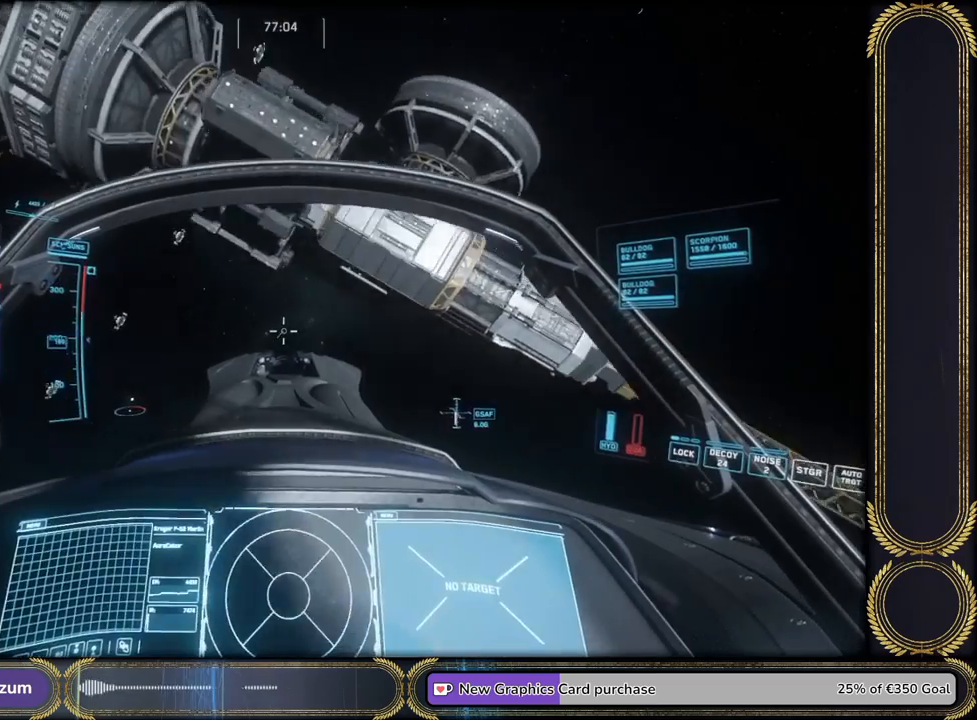
{"keys": ["e", "space"], "events": [[200, "e", "down"]]}
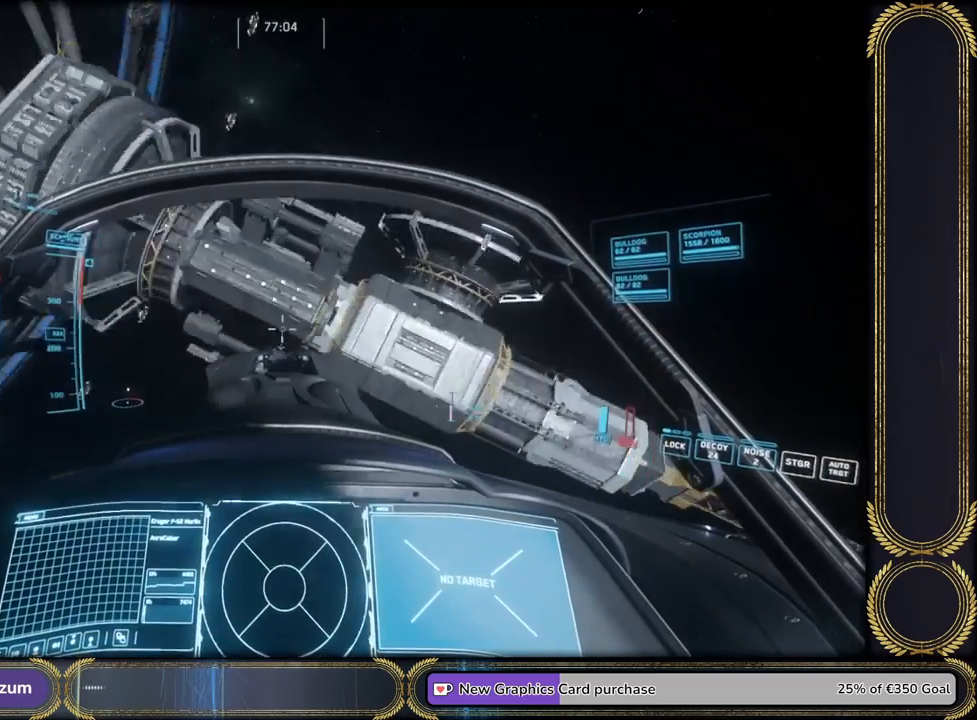
{"keys": [], "events": [[401, "e", "up"], [467, "space", "up"]]}
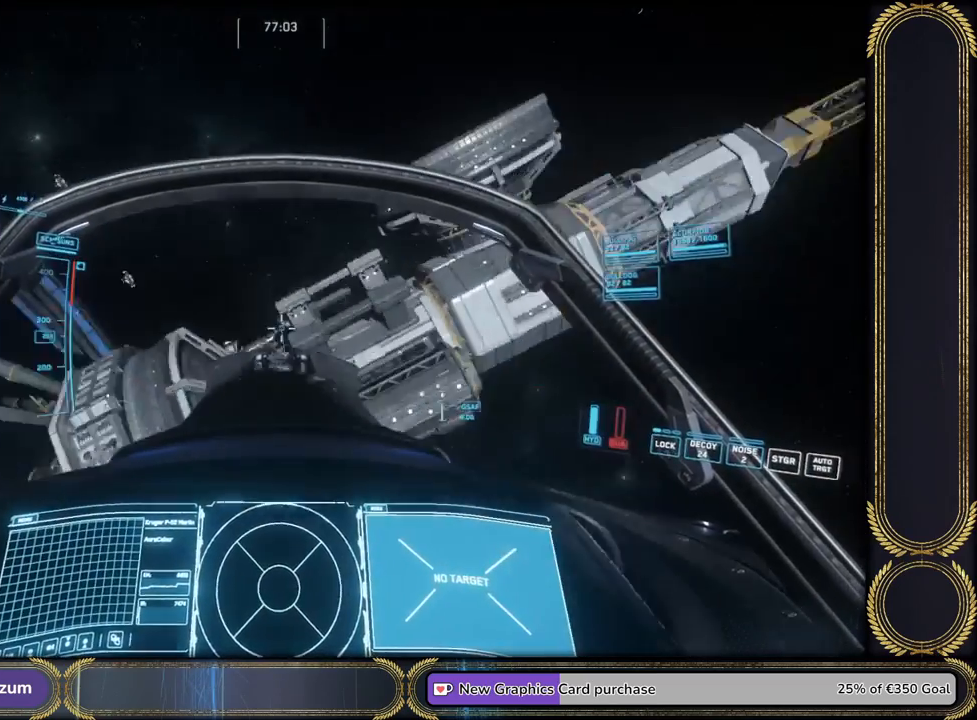
{"keys": [], "events": []}
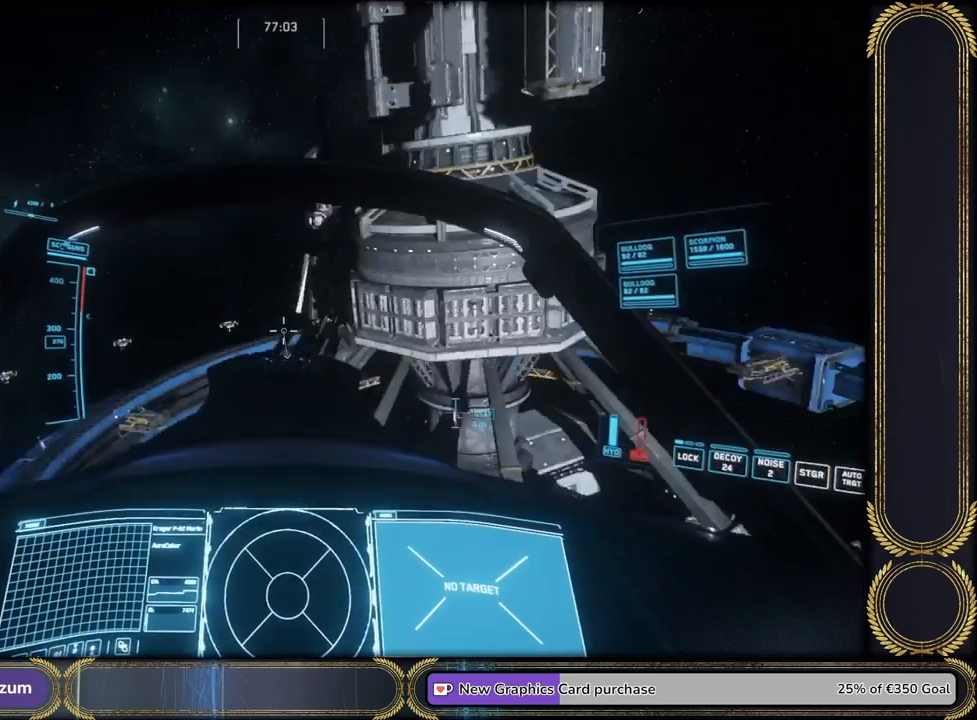
{"keys": ["space"], "events": [[434, "space", "down"]]}
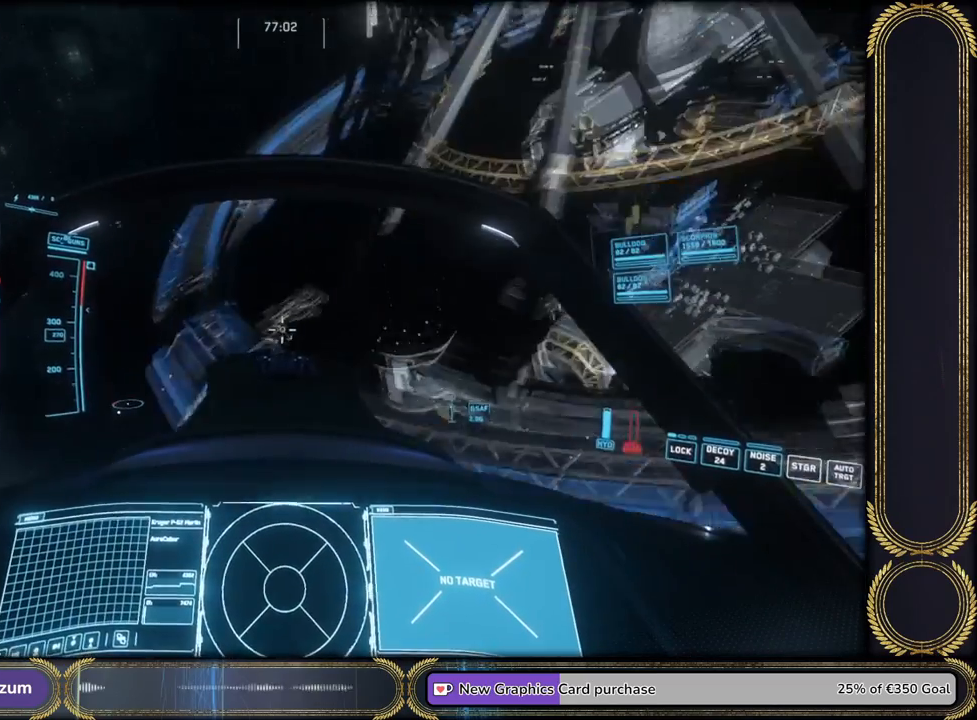
{"keys": ["space"], "events": []}
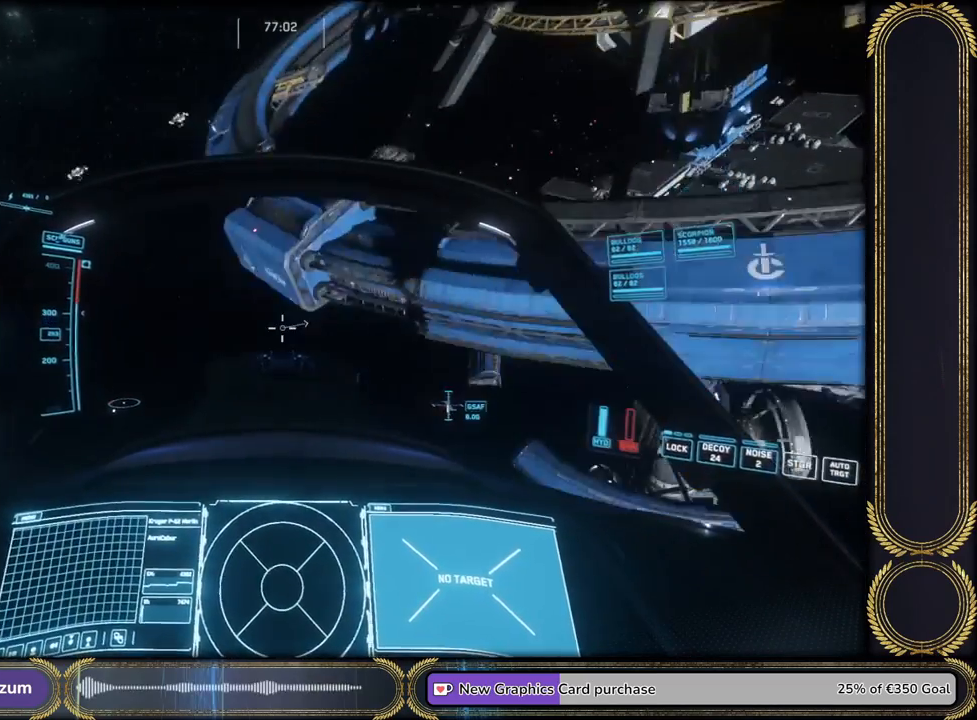
{"keys": ["space"], "events": []}
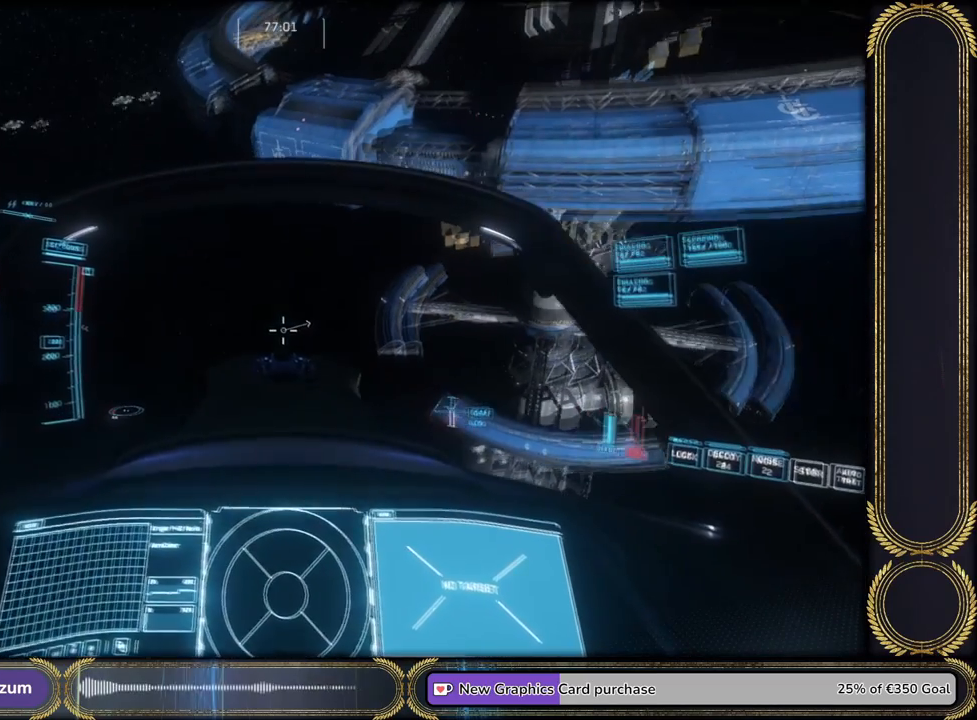
{"keys": ["space"], "events": []}
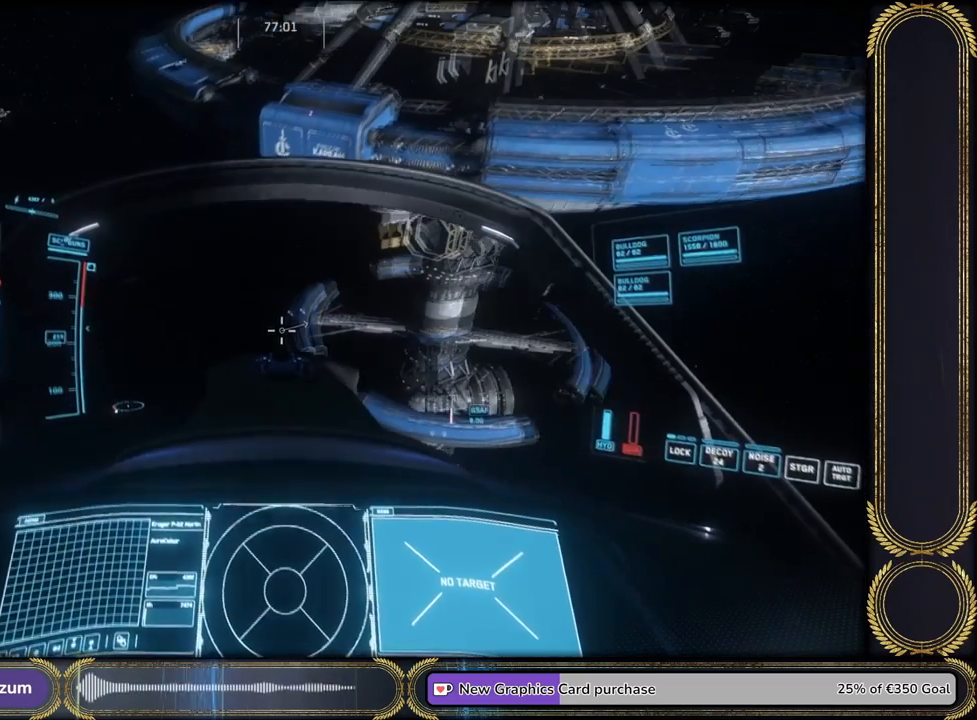
{"keys": ["e"], "events": [[201, "space", "up"], [467, "e", "down"]]}
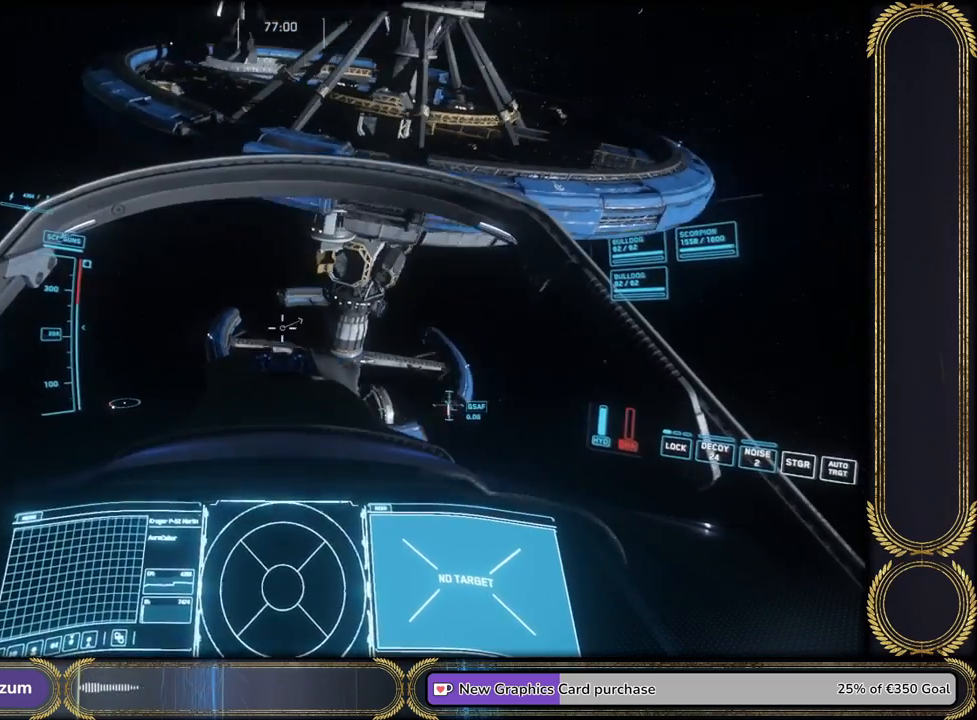
{"keys": [], "events": [[267, "e", "up"]]}
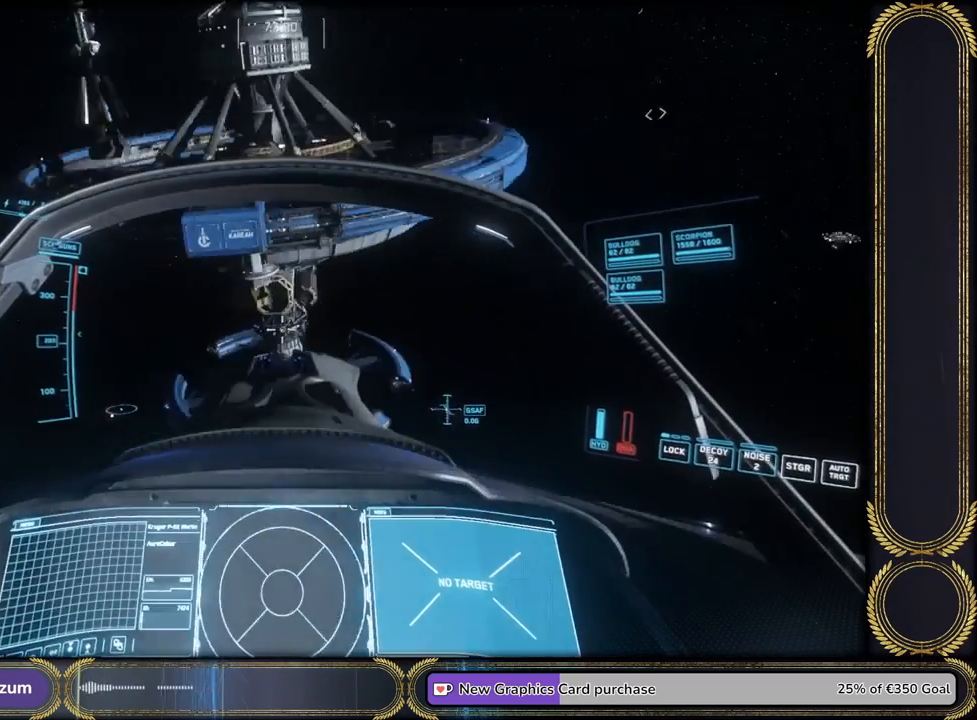
{"keys": ["space"], "events": [[167, "space", "down"]]}
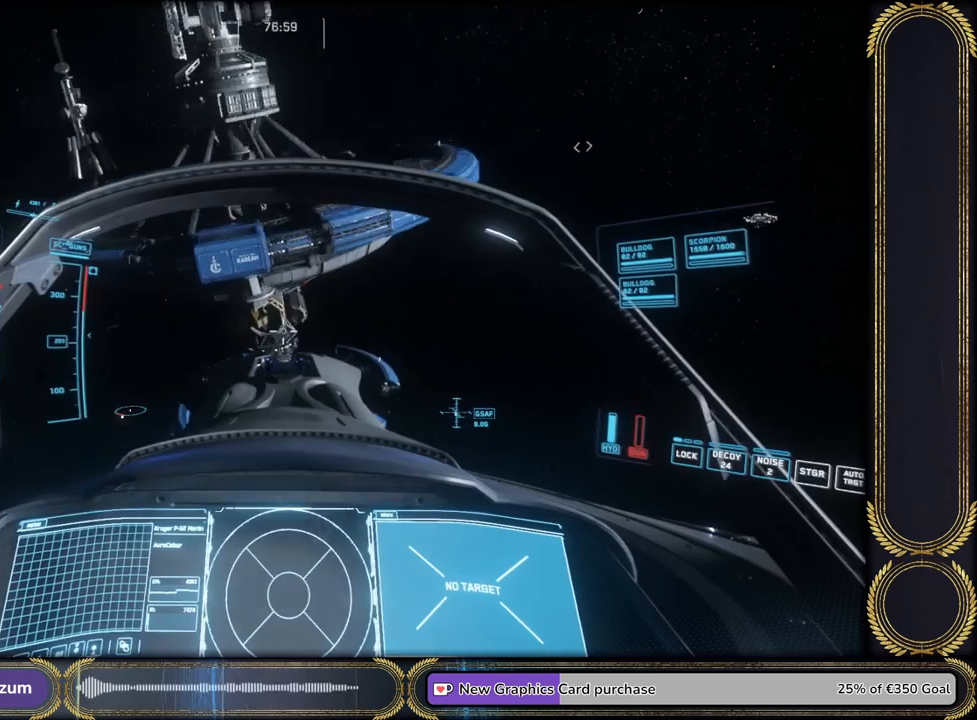
{"keys": ["space"], "events": []}
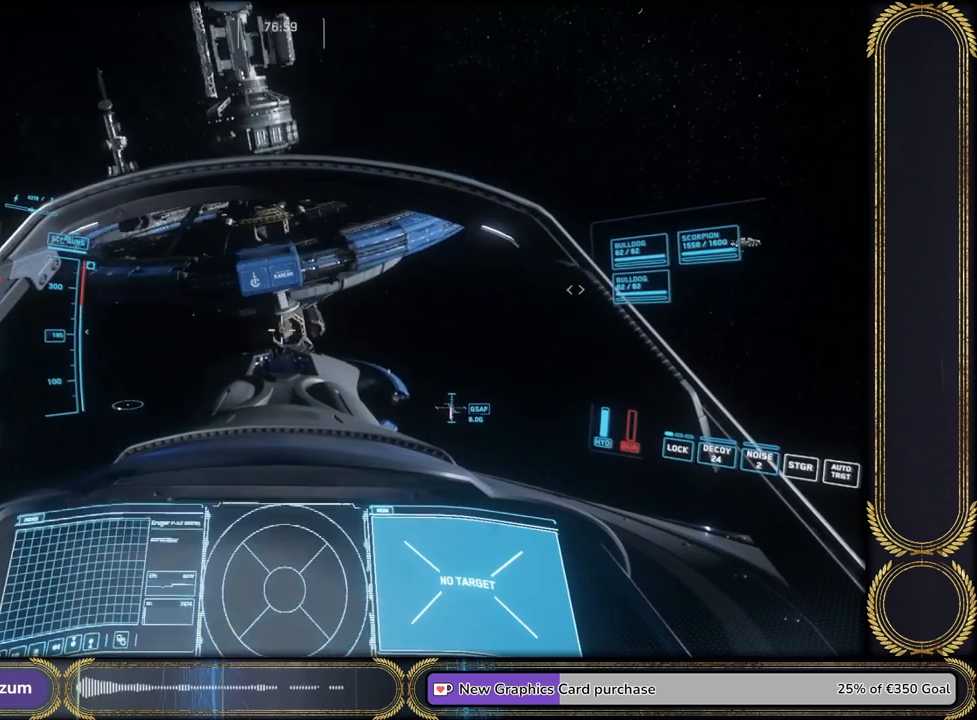
{"keys": ["w"], "events": [[67, "space", "up"], [267, "w", "down"]]}
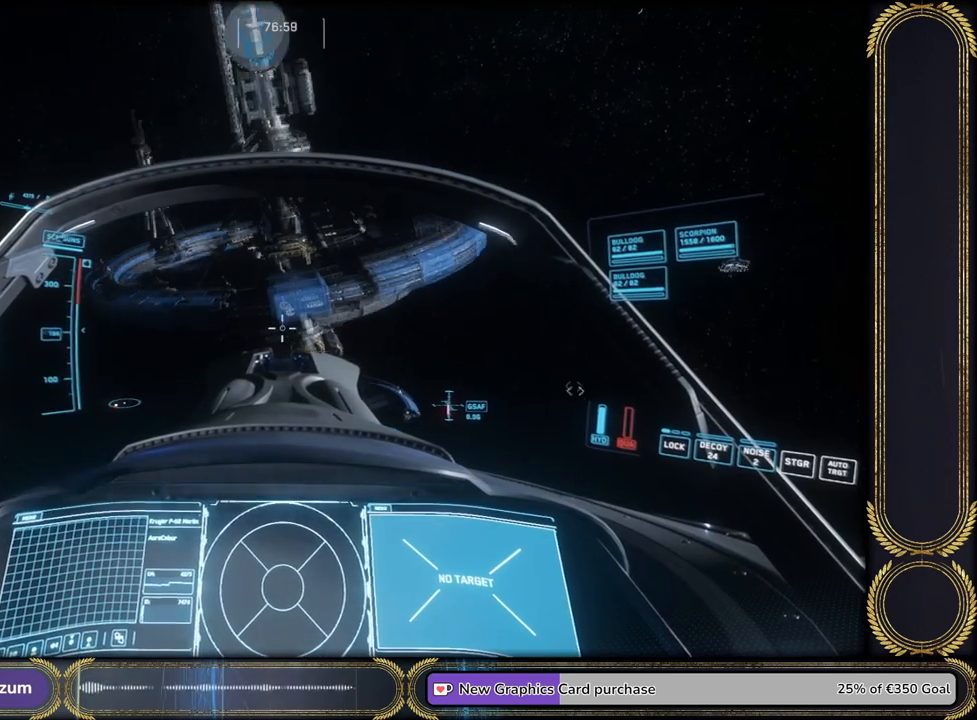
{"keys": ["w"], "events": []}
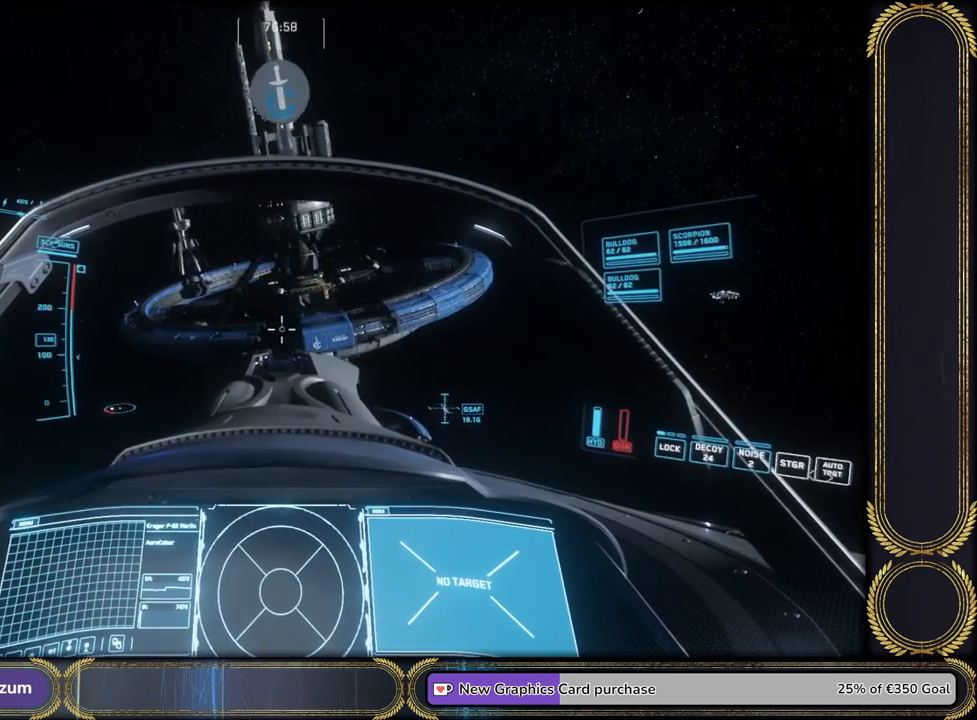
{"keys": ["w"], "events": []}
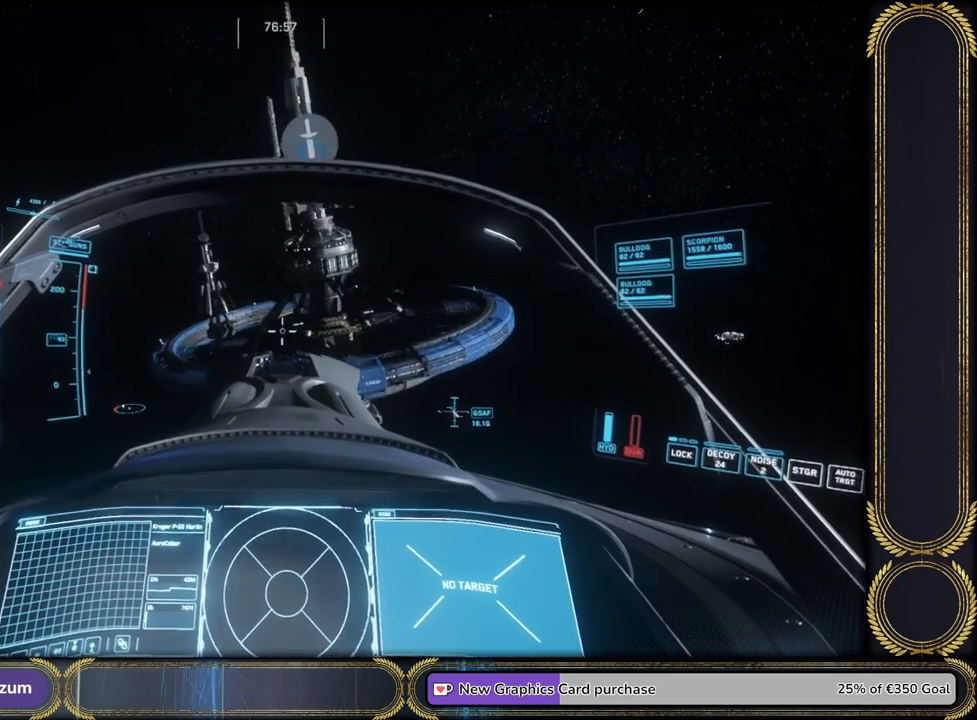
{"keys": ["w"], "events": []}
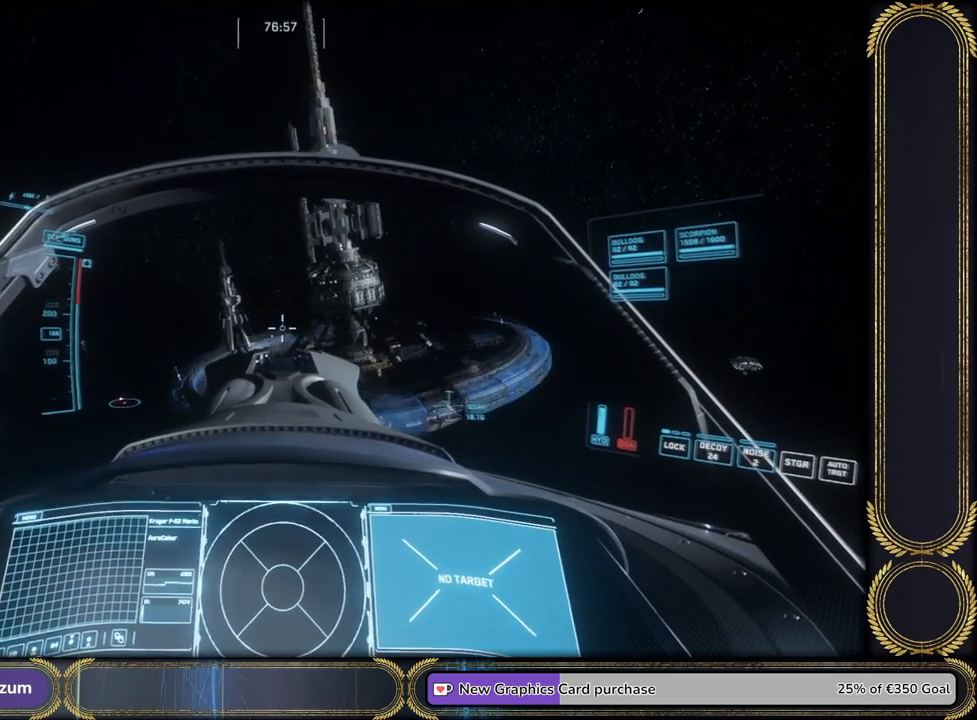
{"keys": ["w"], "events": []}
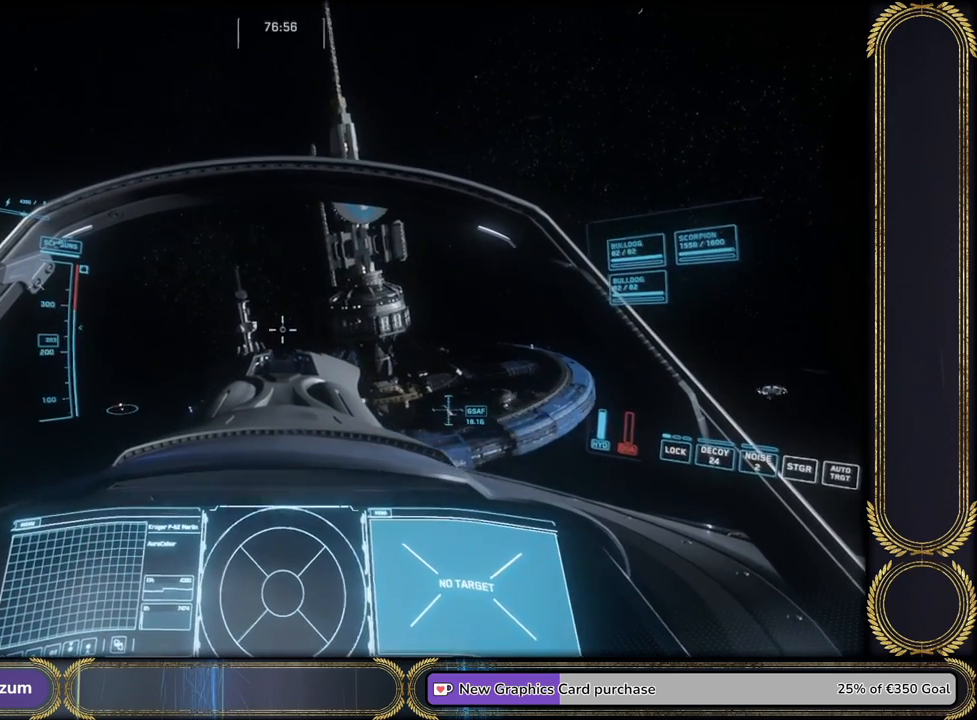
{"keys": ["w"], "events": []}